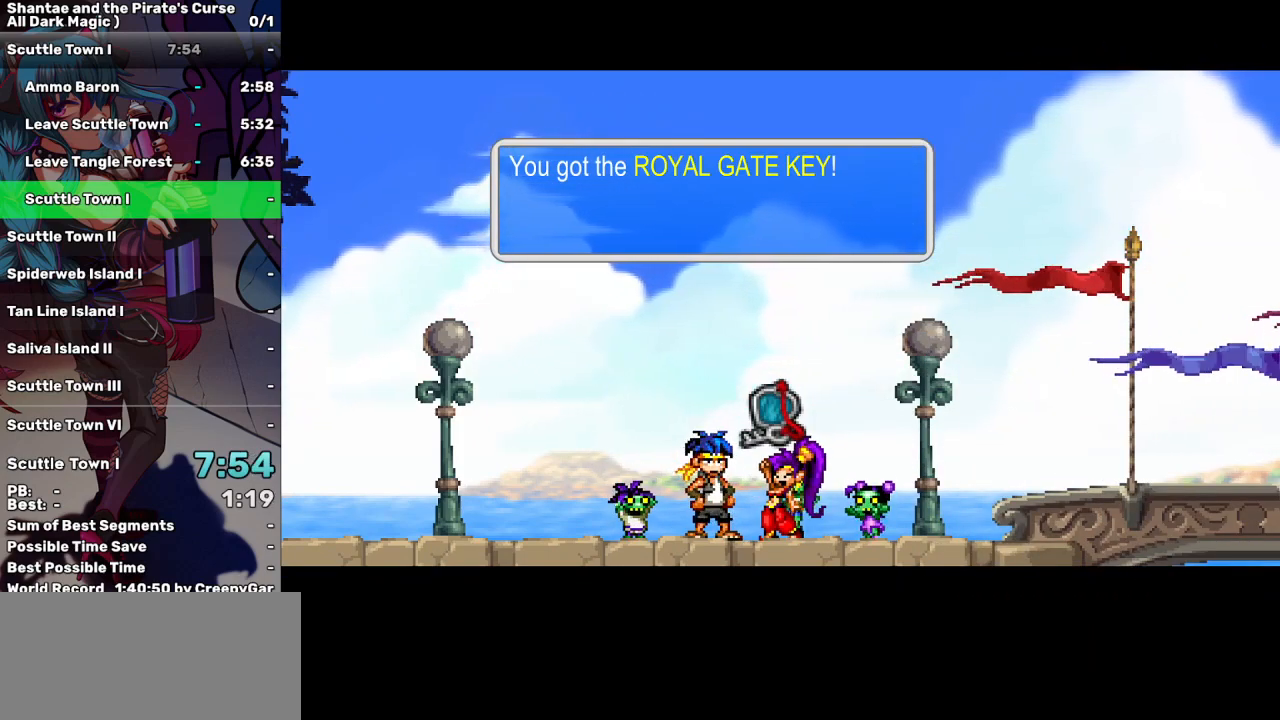
Gameplay with keyboard; each line is a JSON object with the keys held at the frame after it. "events" lists presses ("down") and releases ("up") of "a", "d", "down", "e", "escape", "left", "p", "q", "r", "right", "s", "space", "t", "tab", "up" and "w" between this image and that frame as [ms after this image, input, new state], when the widget could be followed in between. No other keys are recorded. Mouse input is not recorded.
{"keys": ["right"], "events": [[17, "a", "down"], [117, "a", "up"], [167, "a", "down"], [250, "a", "up"]]}
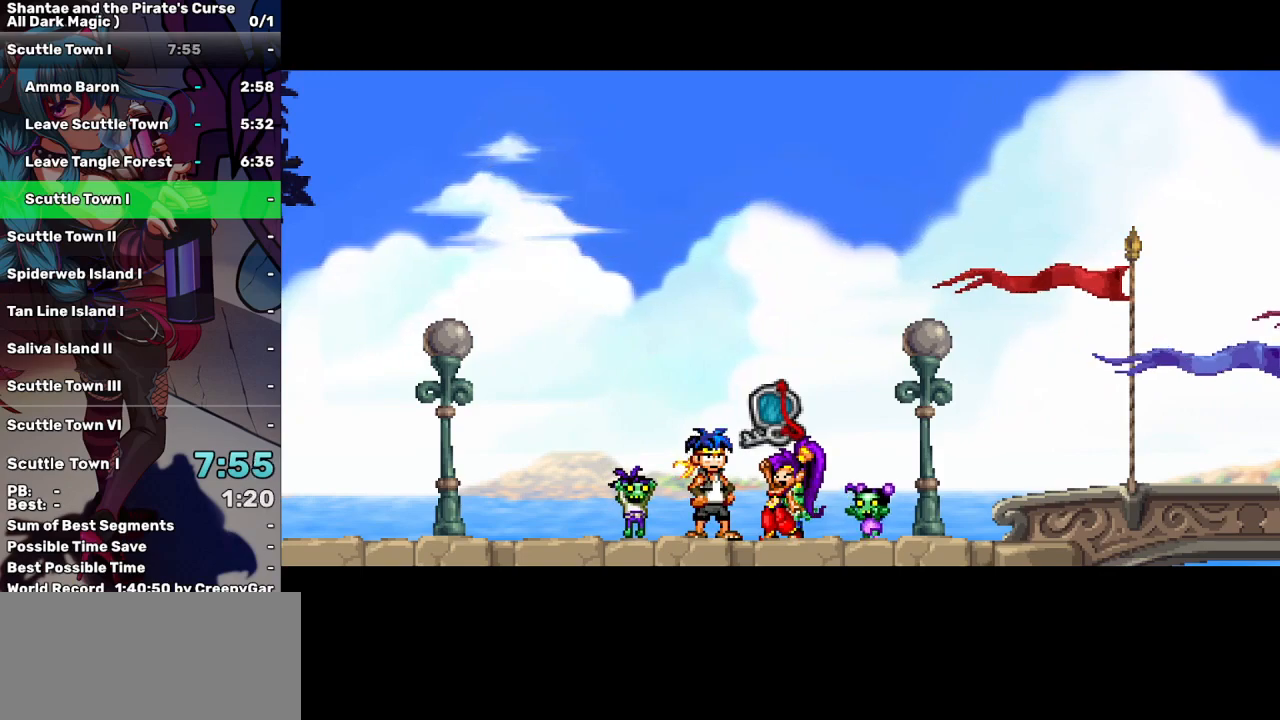
{"keys": ["right"], "events": [[367, "up", "down"], [500, "up", "up"]]}
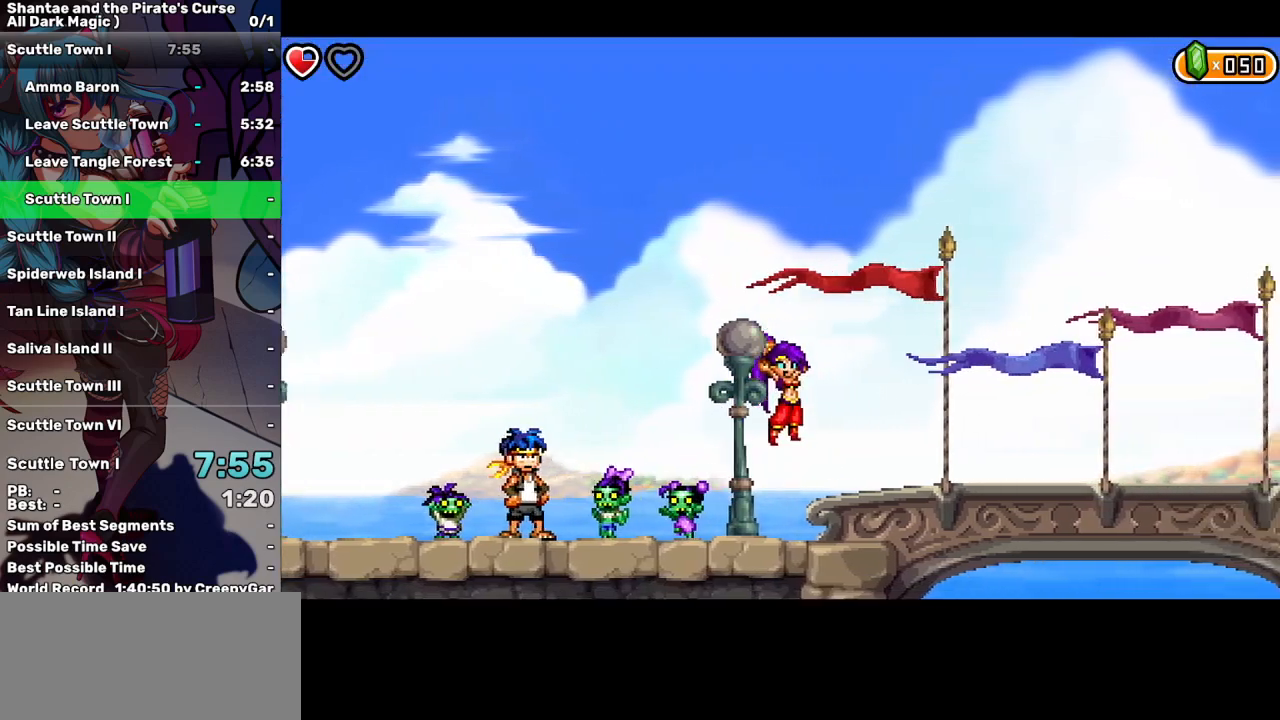
{"keys": ["right"], "events": []}
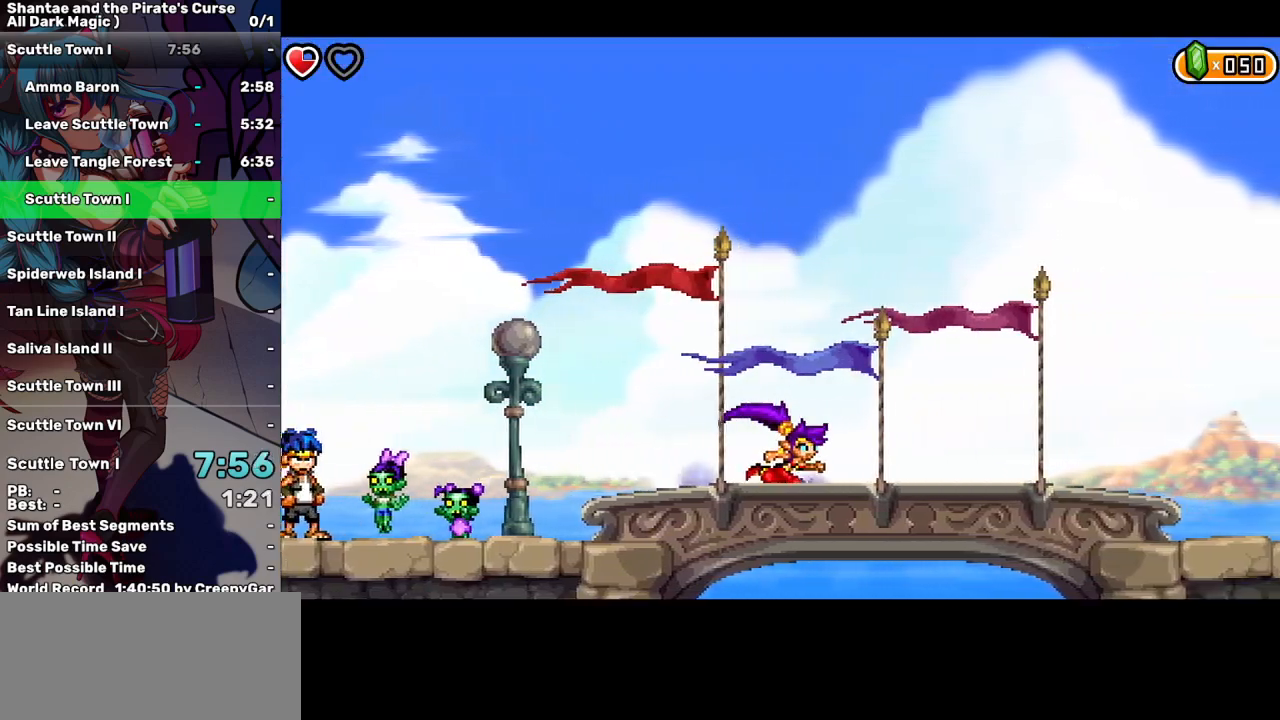
{"keys": ["right"], "events": []}
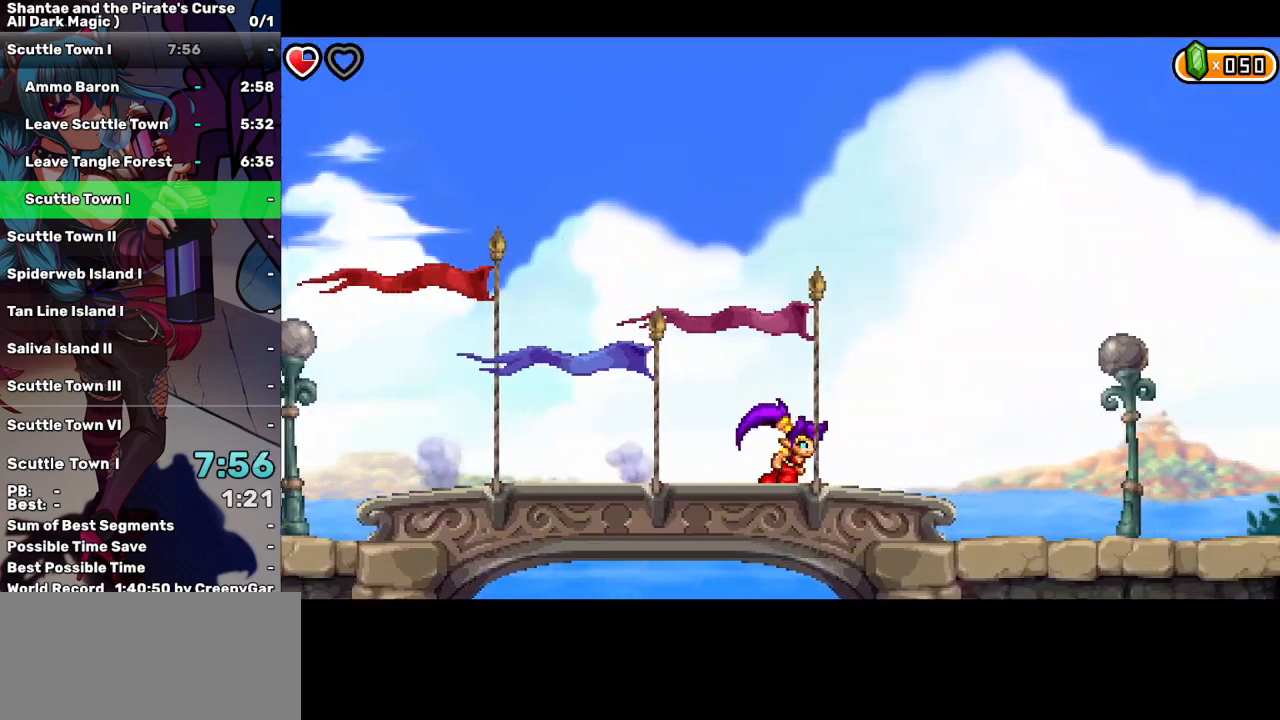
{"keys": ["right"], "events": []}
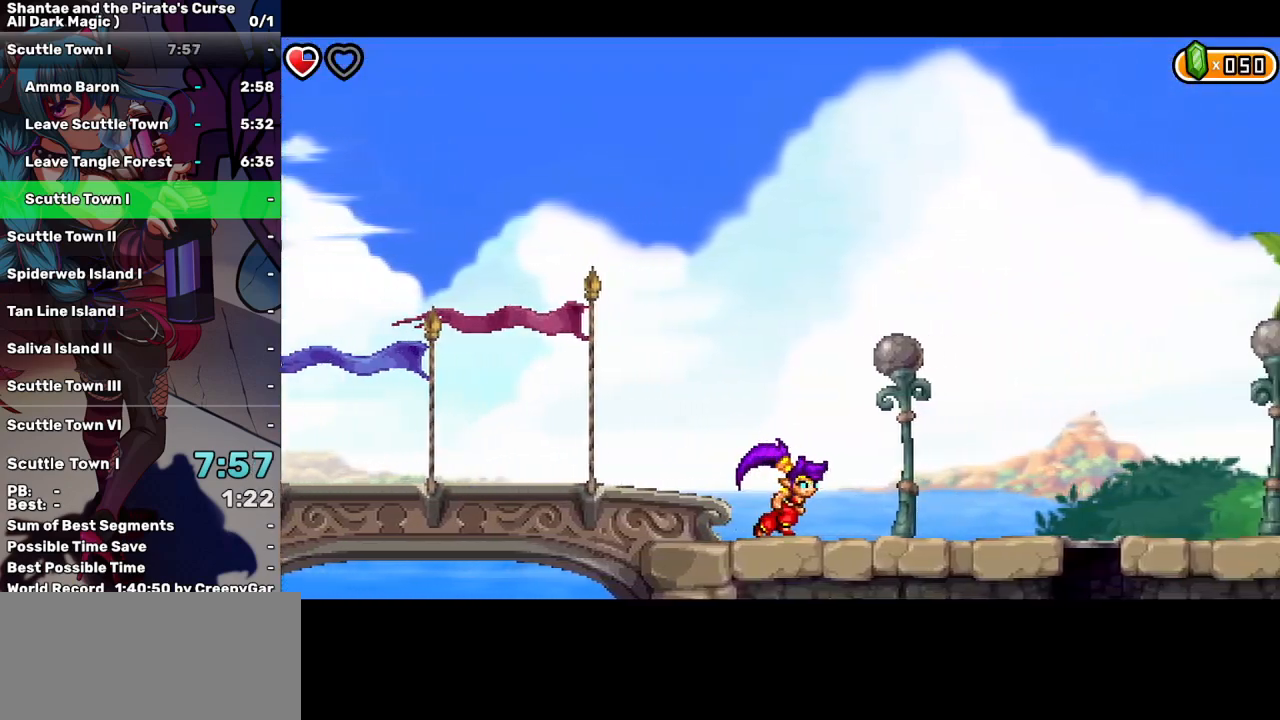
{"keys": ["right"], "events": []}
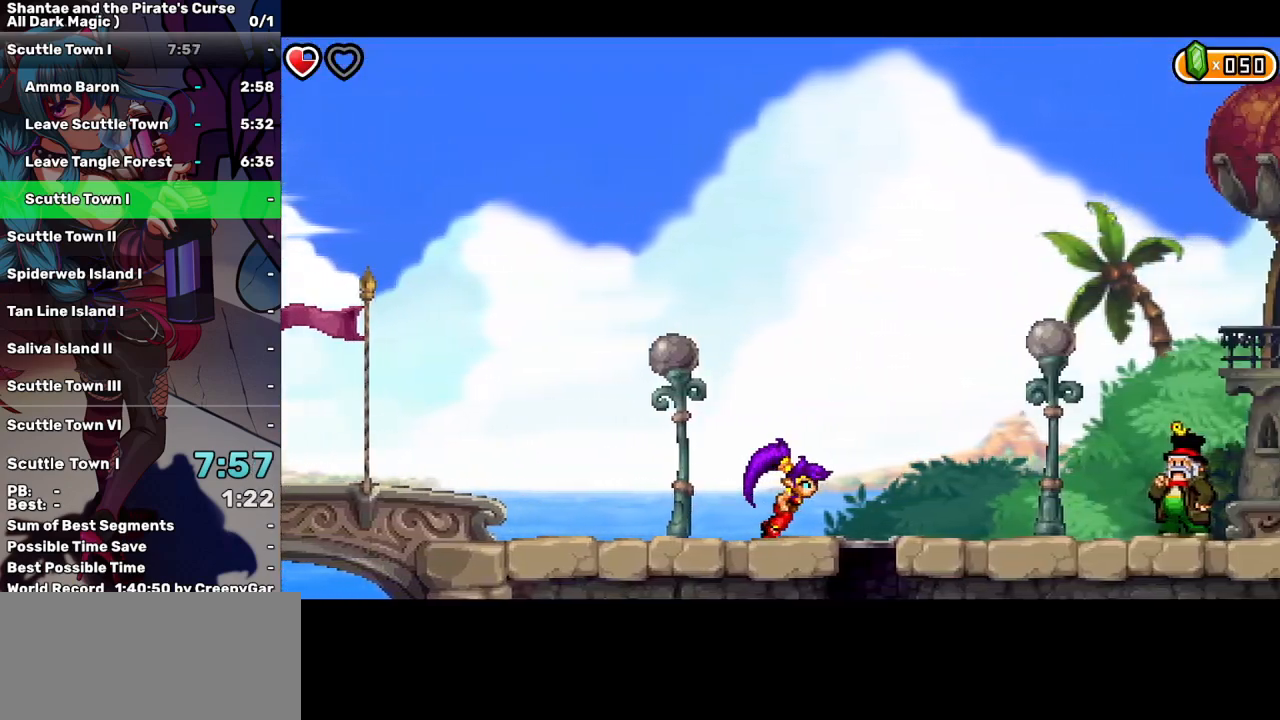
{"keys": ["right"], "events": []}
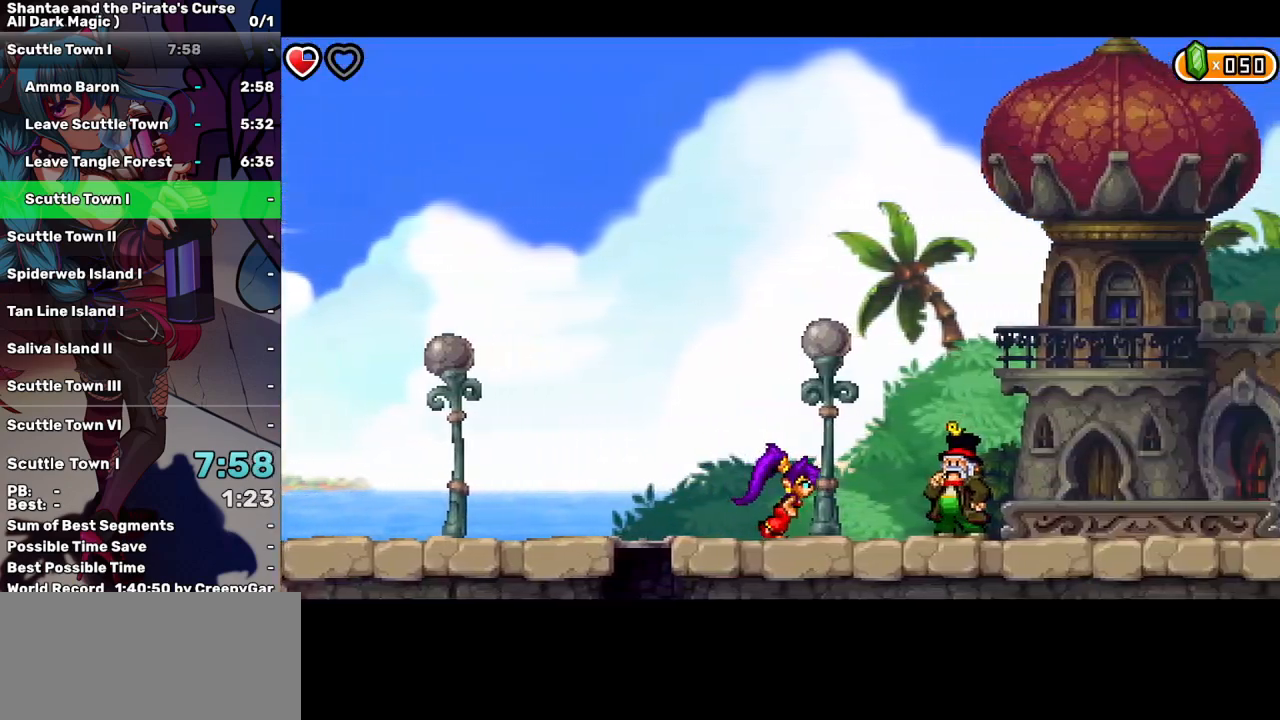
{"keys": ["right"], "events": []}
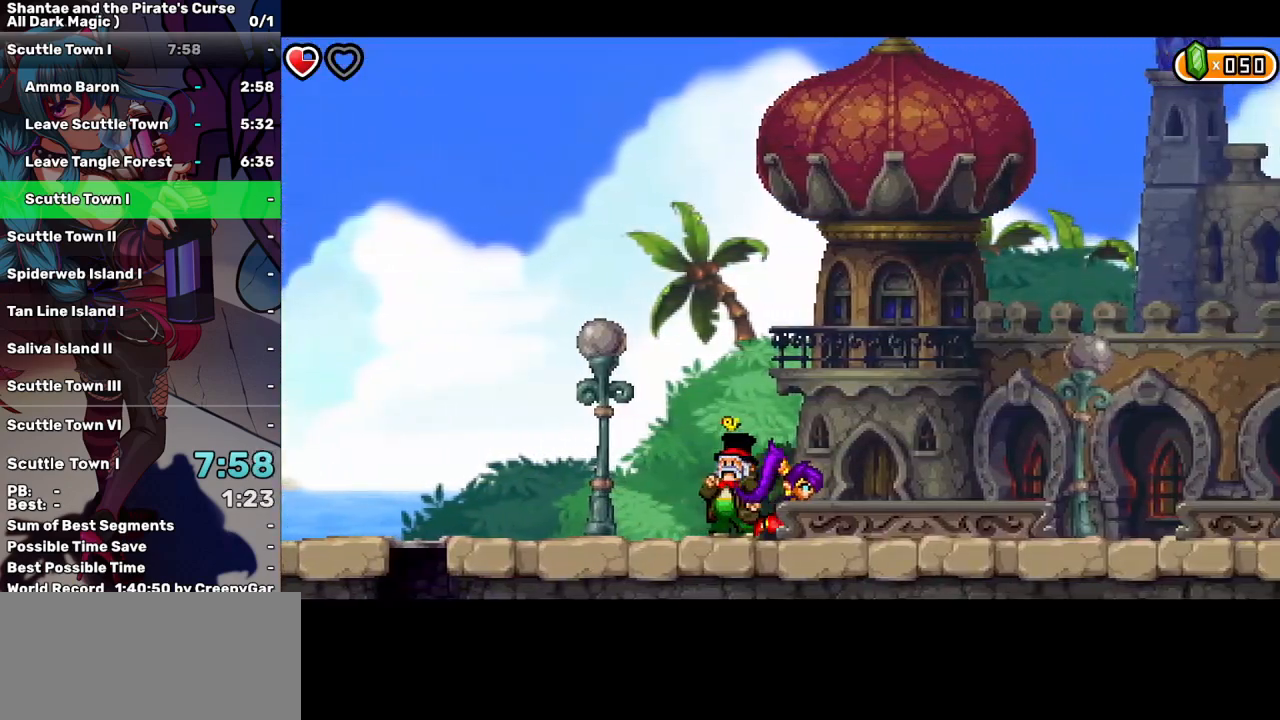
{"keys": ["right"], "events": []}
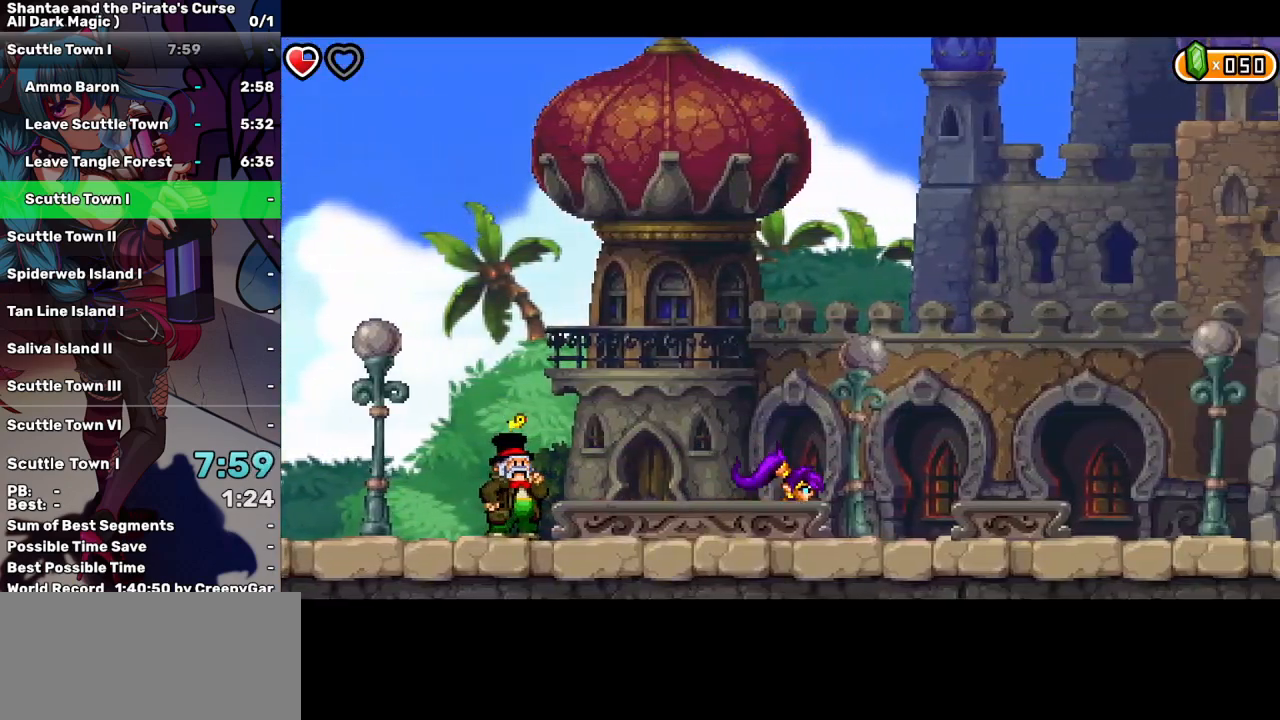
{"keys": ["right"], "events": []}
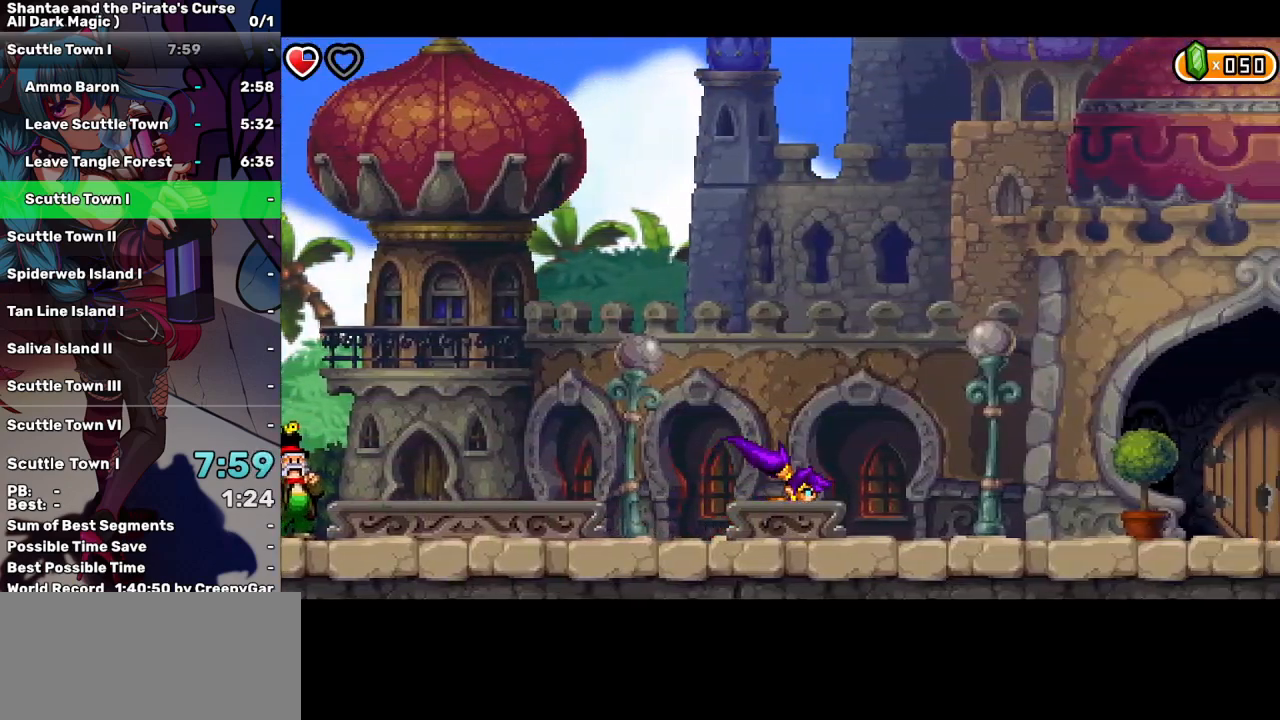
{"keys": ["right"], "events": []}
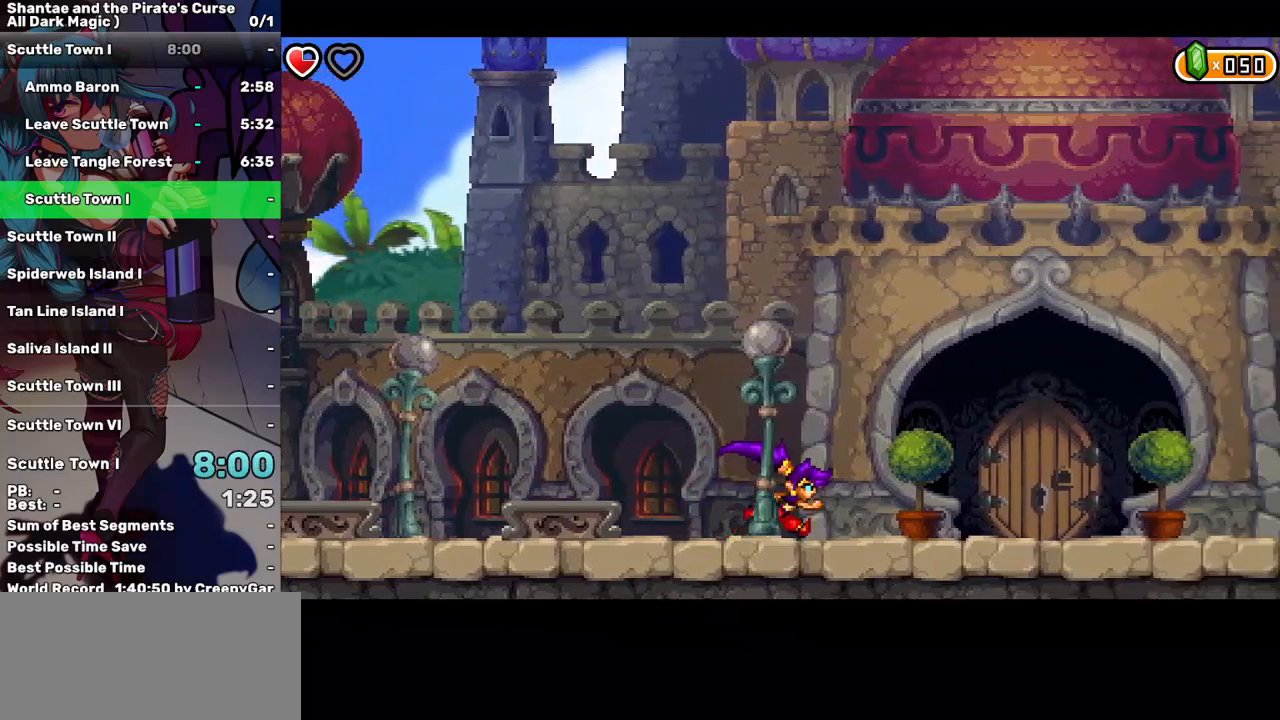
{"keys": ["right"], "events": []}
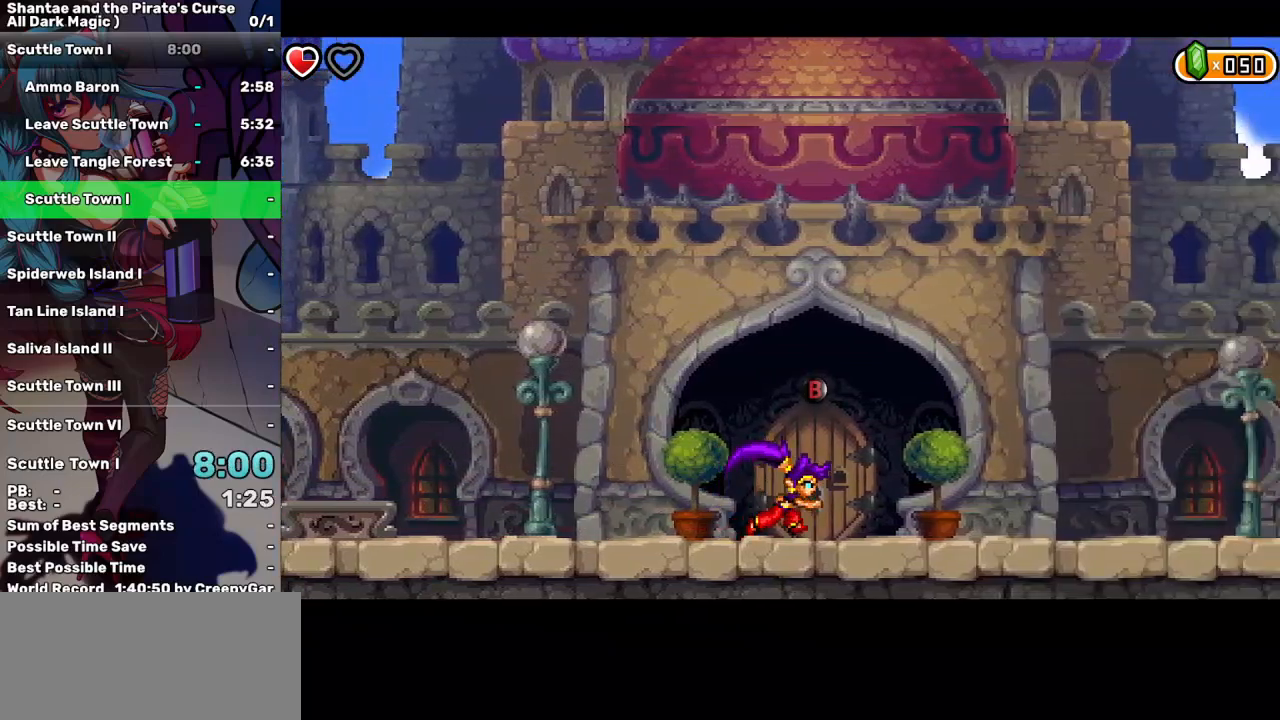
{"keys": [], "events": [[67, "a", "down"], [117, "right", "up"], [167, "a", "up"], [250, "tab", "down"], [300, "tab", "up"], [400, "tab", "down"], [483, "tab", "up"]]}
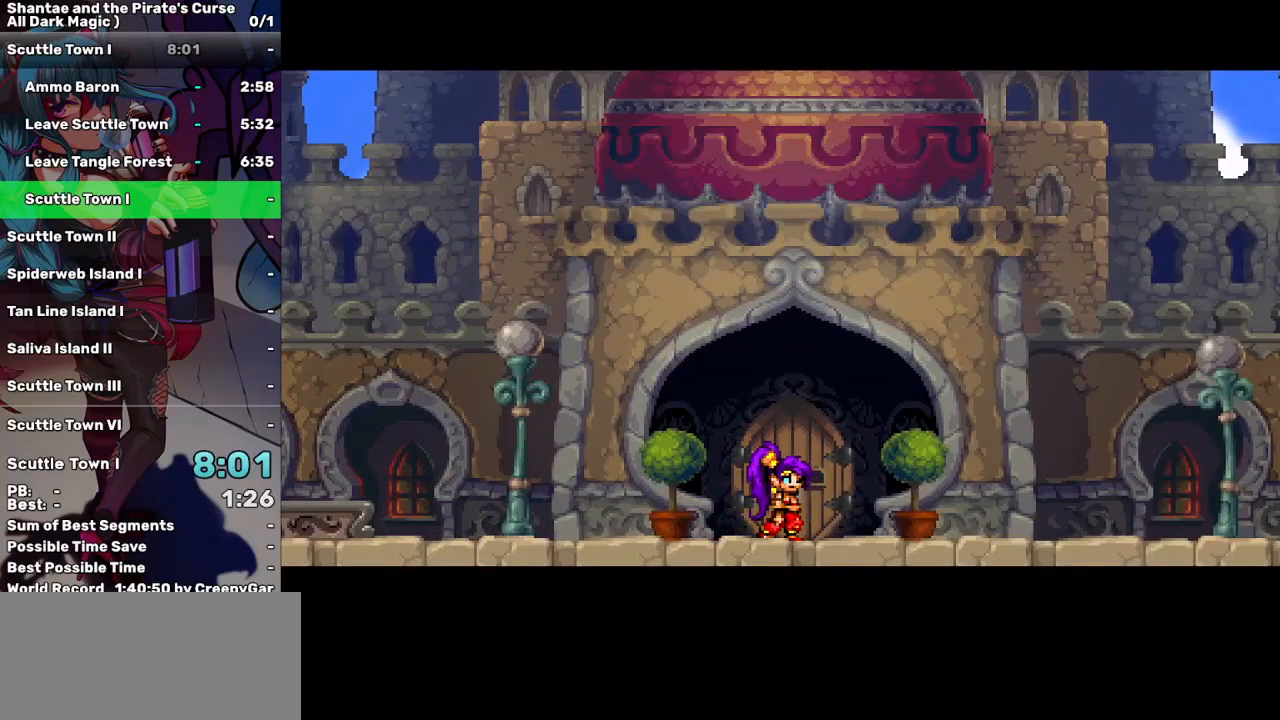
{"keys": ["a"], "events": [[133, "a", "down"], [217, "a", "up"], [317, "a", "down"], [367, "a", "up"], [450, "a", "down"]]}
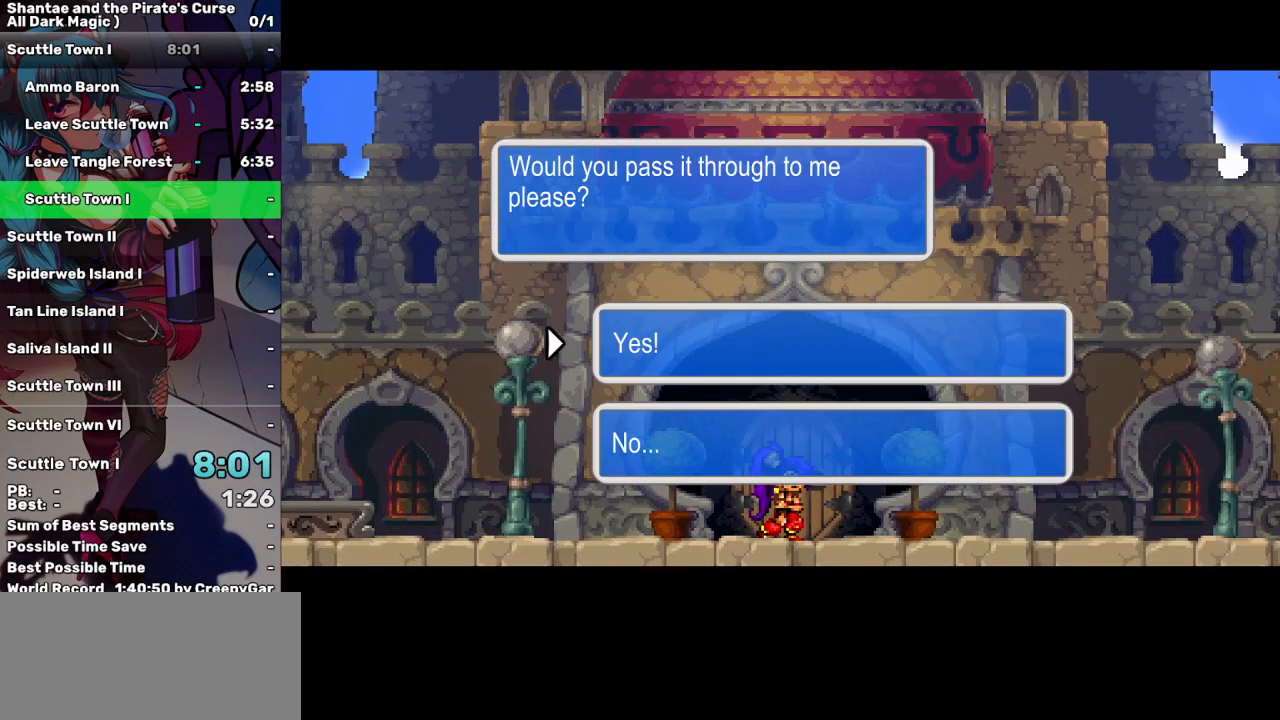
{"keys": ["tab"], "events": [[50, "a", "up"], [100, "a", "down"], [183, "a", "up"], [233, "a", "down"], [383, "a", "up"], [467, "tab", "down"]]}
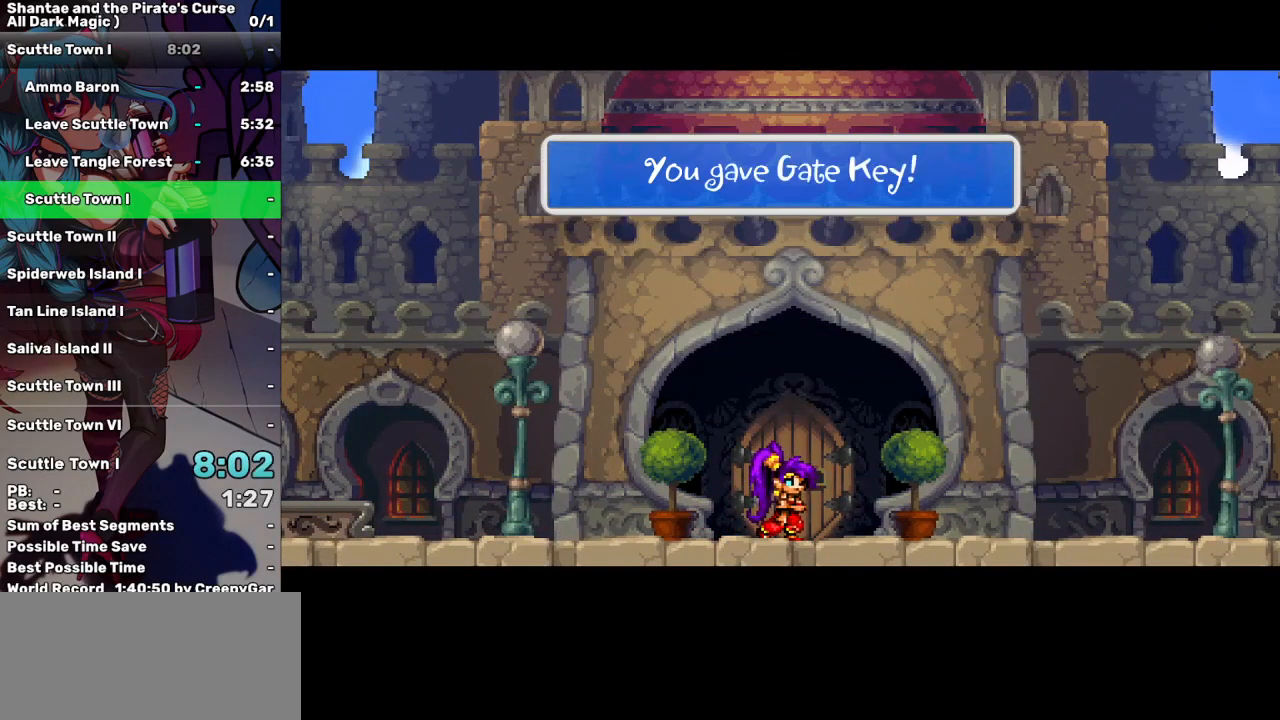
{"keys": ["tab"], "events": [[67, "tab", "up"], [167, "tab", "down"], [250, "tab", "up"], [350, "tab", "down"], [400, "tab", "up"], [483, "tab", "down"]]}
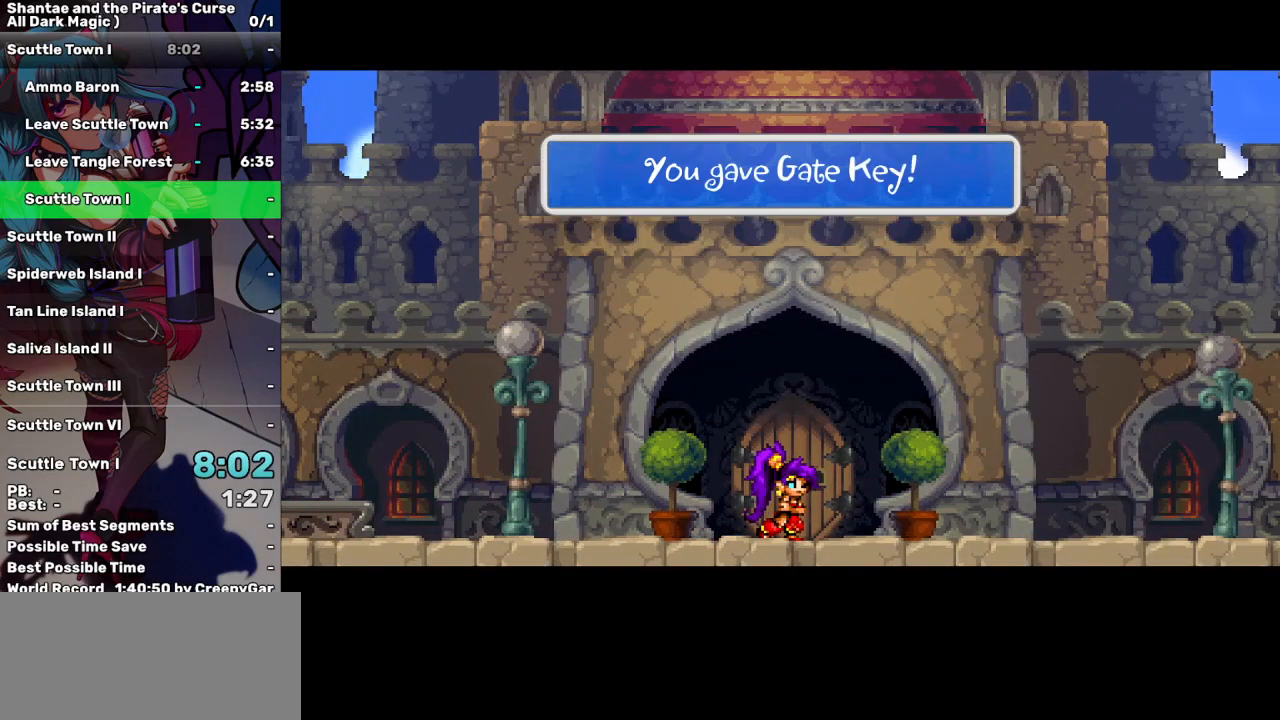
{"keys": ["tab"], "events": [[83, "tab", "up"], [167, "tab", "down"], [267, "tab", "up"], [317, "tab", "down"], [400, "tab", "up"], [500, "tab", "down"]]}
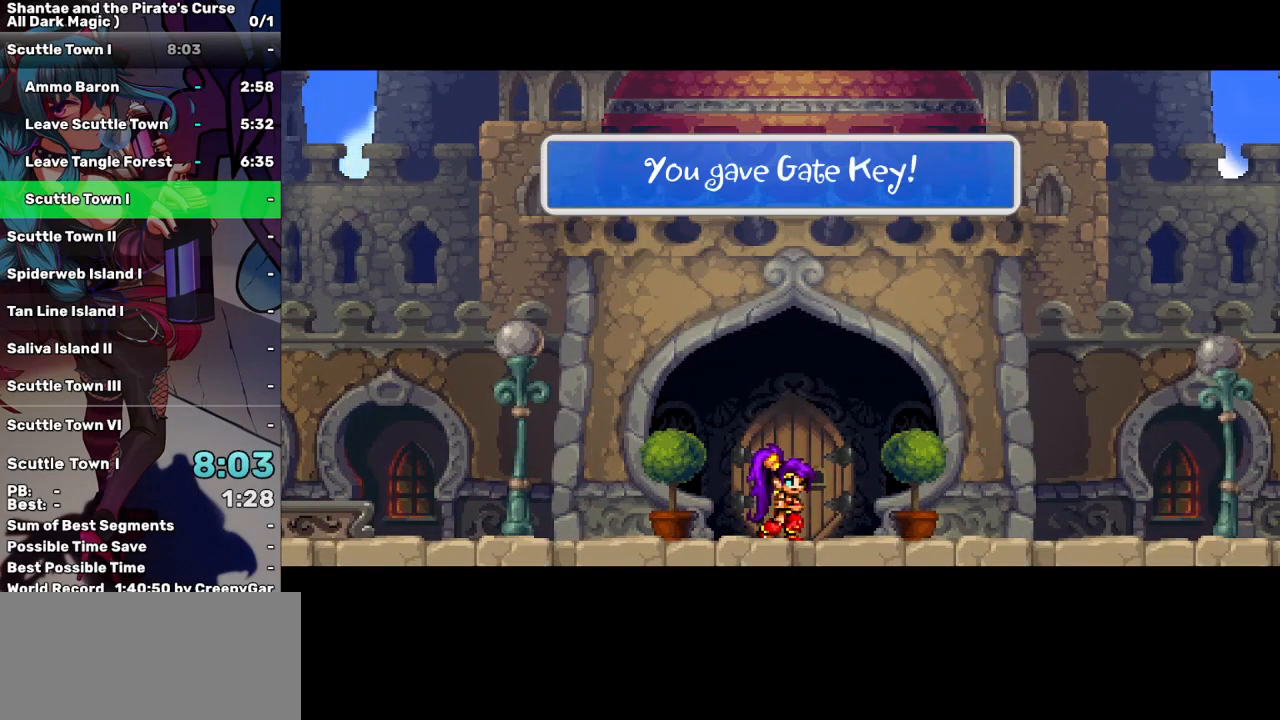
{"keys": [], "events": [[100, "tab", "up"], [183, "tab", "down"], [283, "tab", "up"], [383, "tab", "down"], [467, "tab", "up"]]}
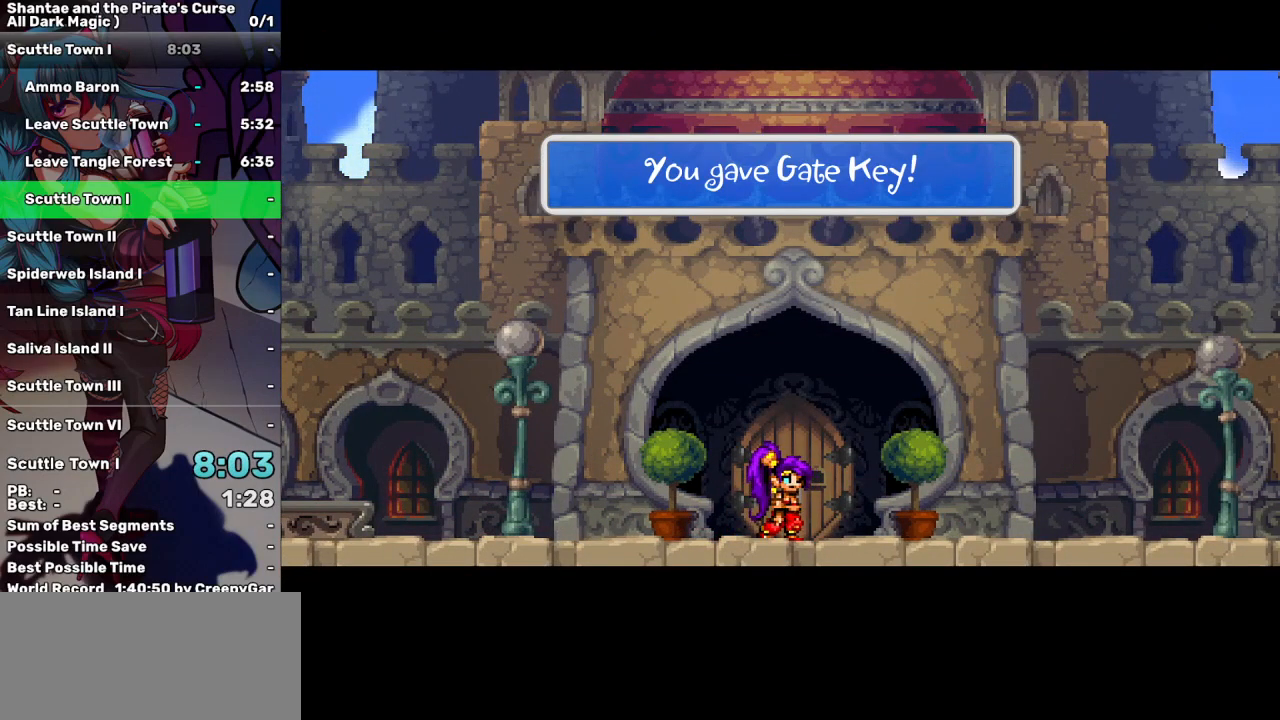
{"keys": [], "events": [[67, "tab", "down"], [117, "tab", "up"], [200, "tab", "down"], [300, "tab", "up"], [400, "tab", "down"], [483, "tab", "up"]]}
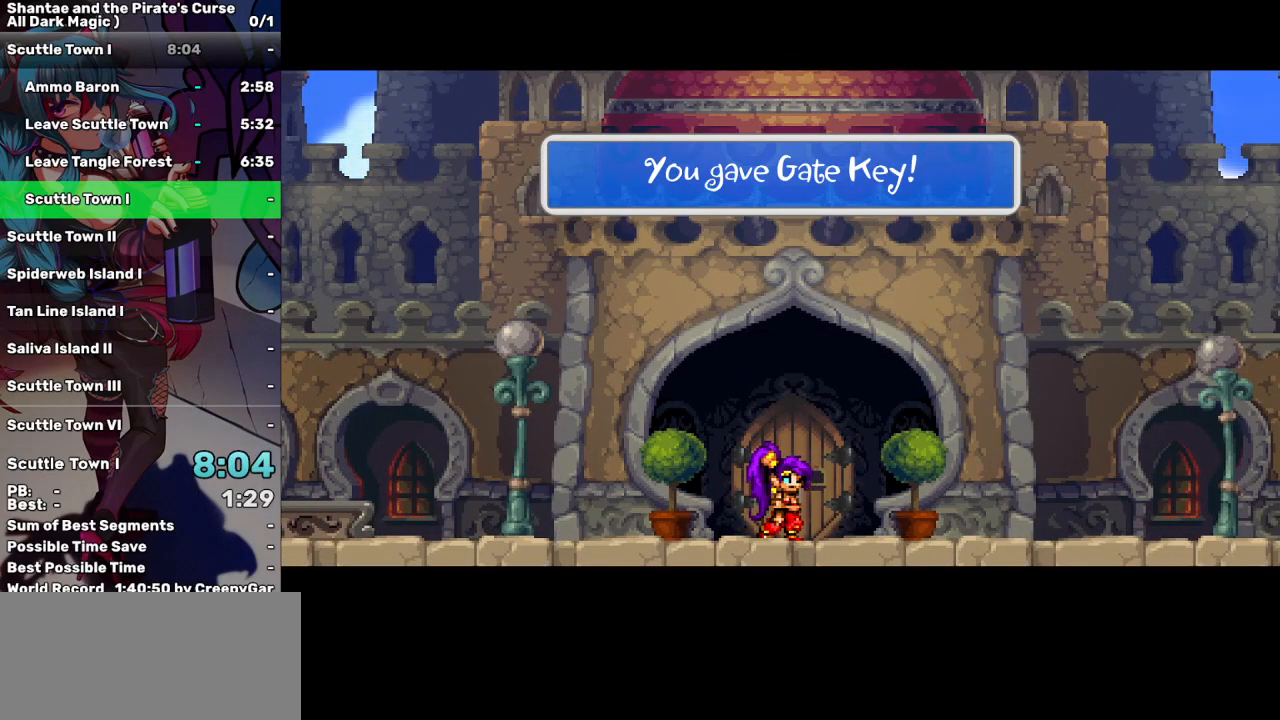
{"keys": [], "events": [[33, "tab", "down"], [133, "tab", "up"], [217, "tab", "down"], [317, "tab", "up"], [367, "tab", "down"], [450, "tab", "up"]]}
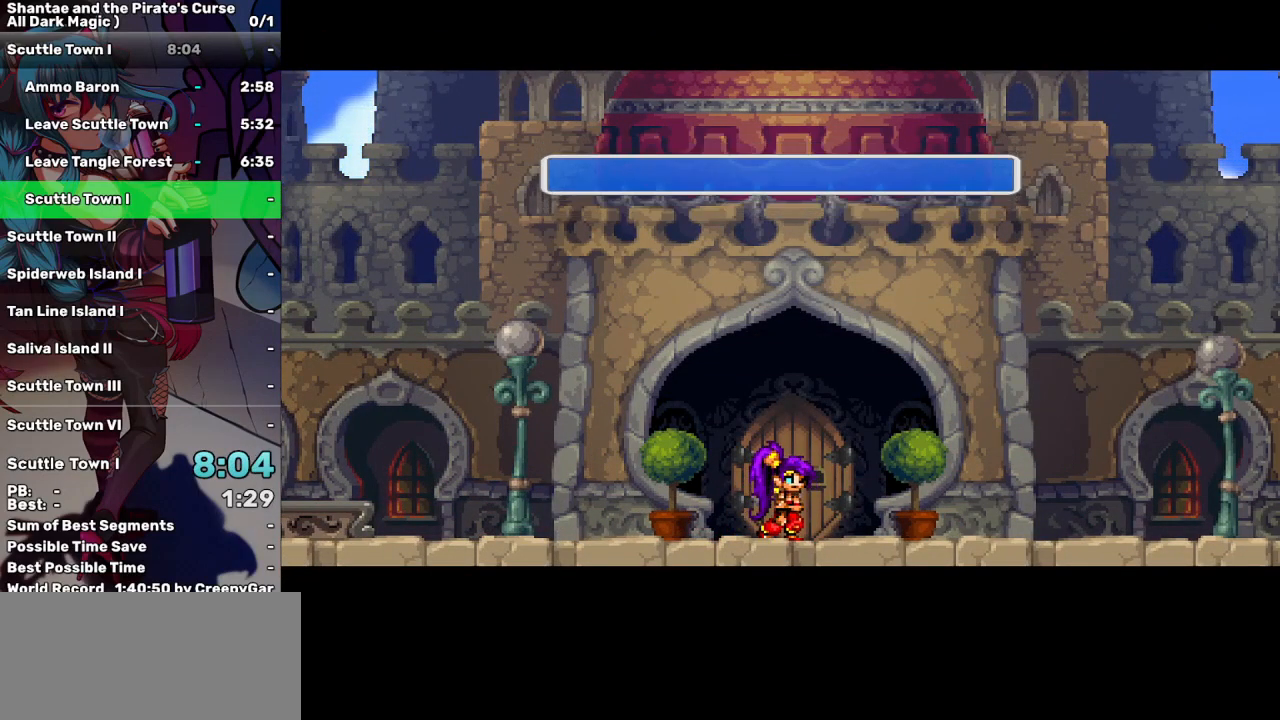
{"keys": [], "events": [[50, "tab", "down"], [150, "tab", "up"], [233, "tab", "down"], [283, "tab", "up"], [383, "tab", "down"], [467, "tab", "up"]]}
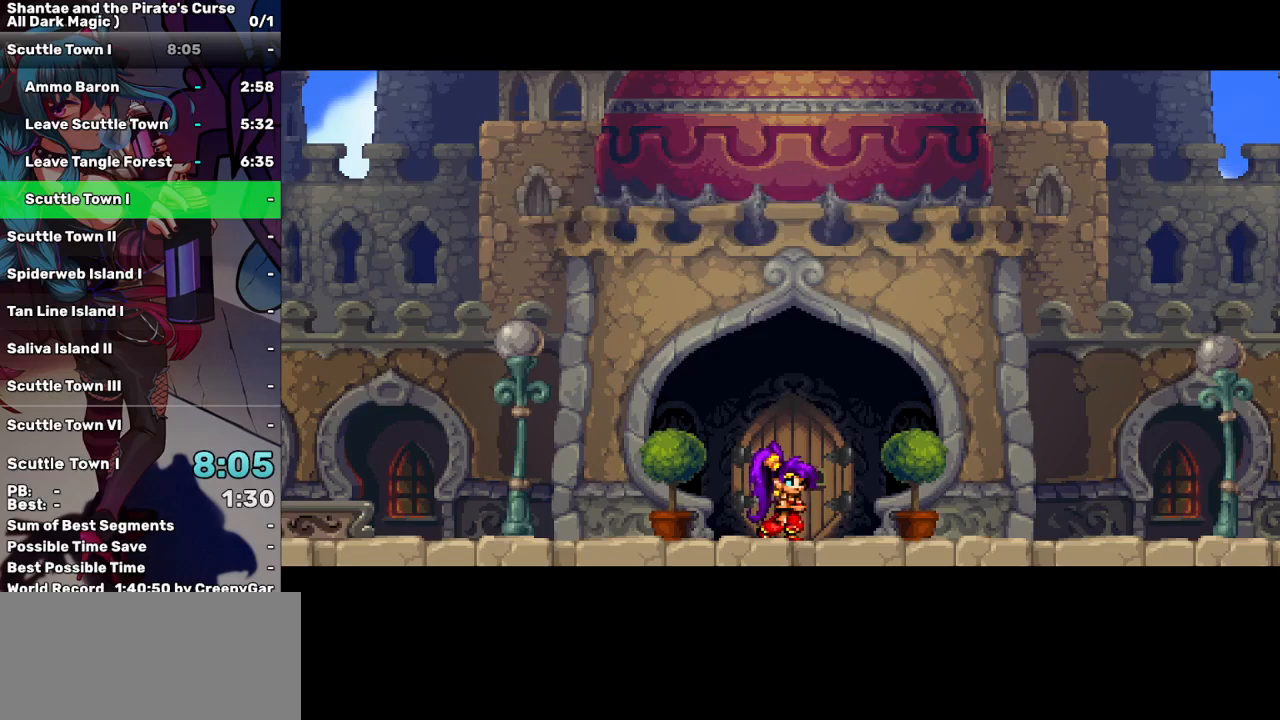
{"keys": [], "events": [[67, "w", "down"], [167, "w", "up"], [200, "w", "down"], [300, "w", "up"], [400, "w", "down"], [483, "w", "up"]]}
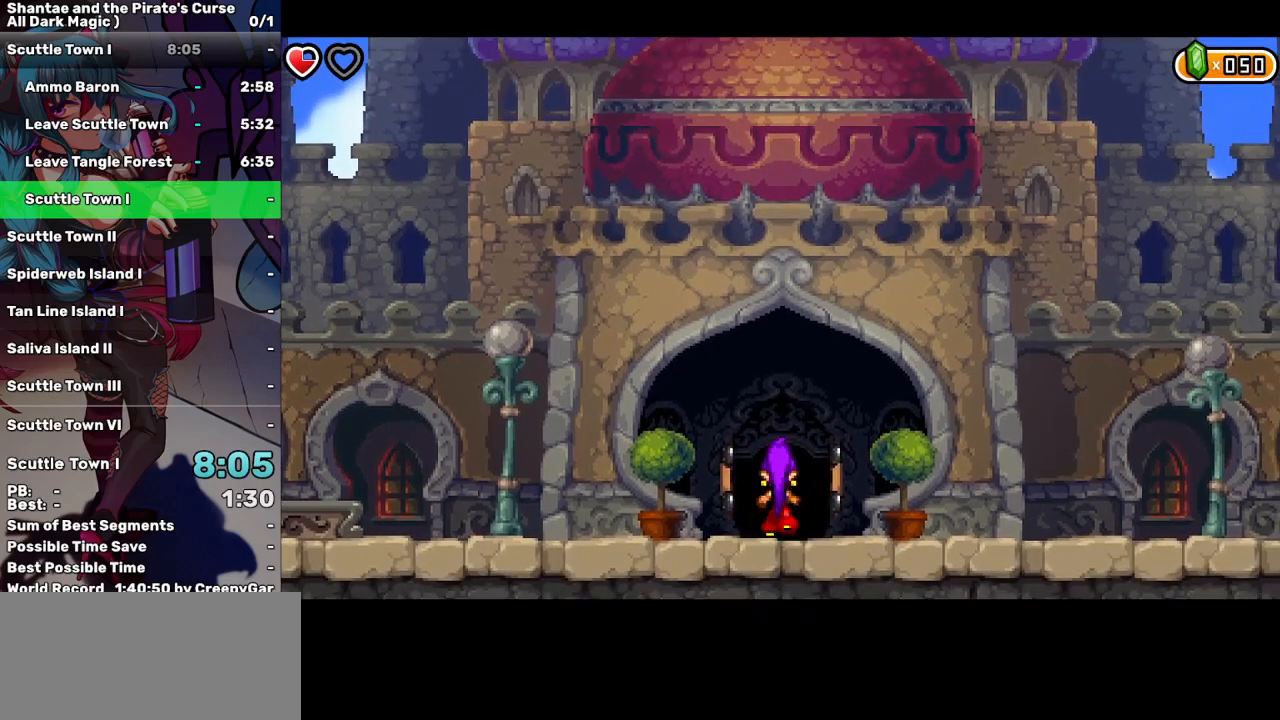
{"keys": ["right"], "events": [[33, "w", "down"], [133, "right", "down"], [133, "w", "up"]]}
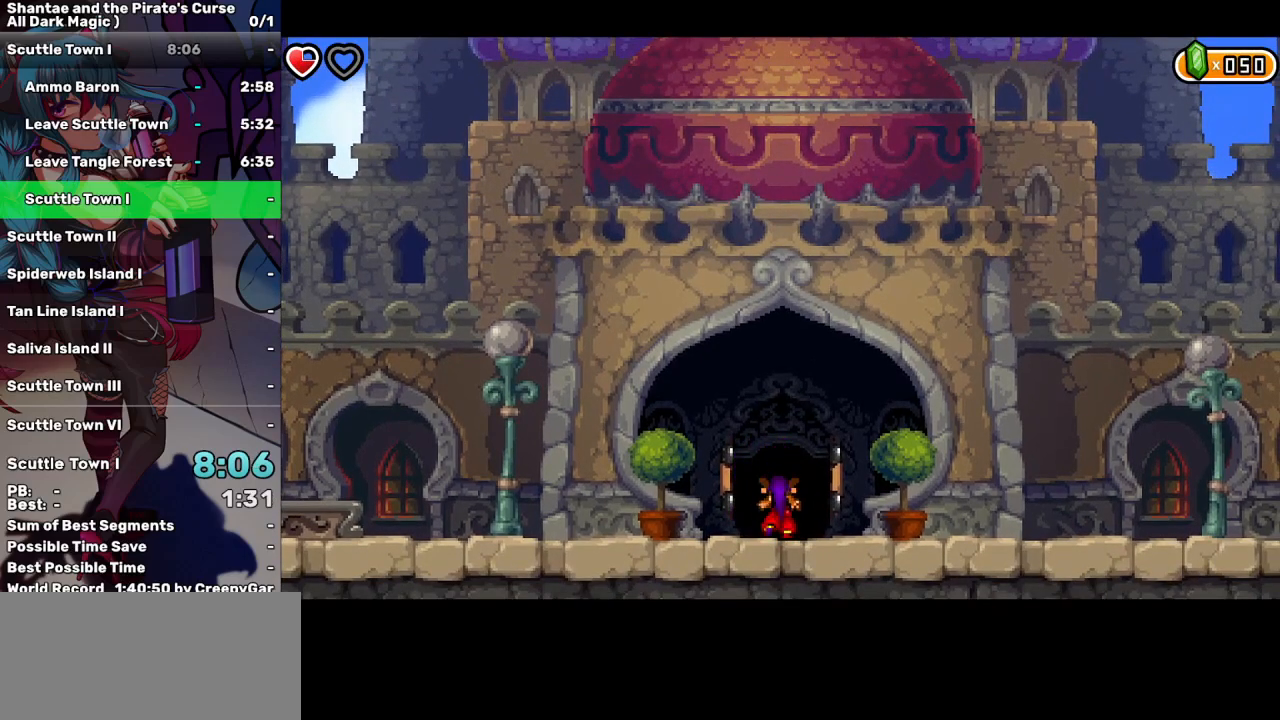
{"keys": ["right"], "events": []}
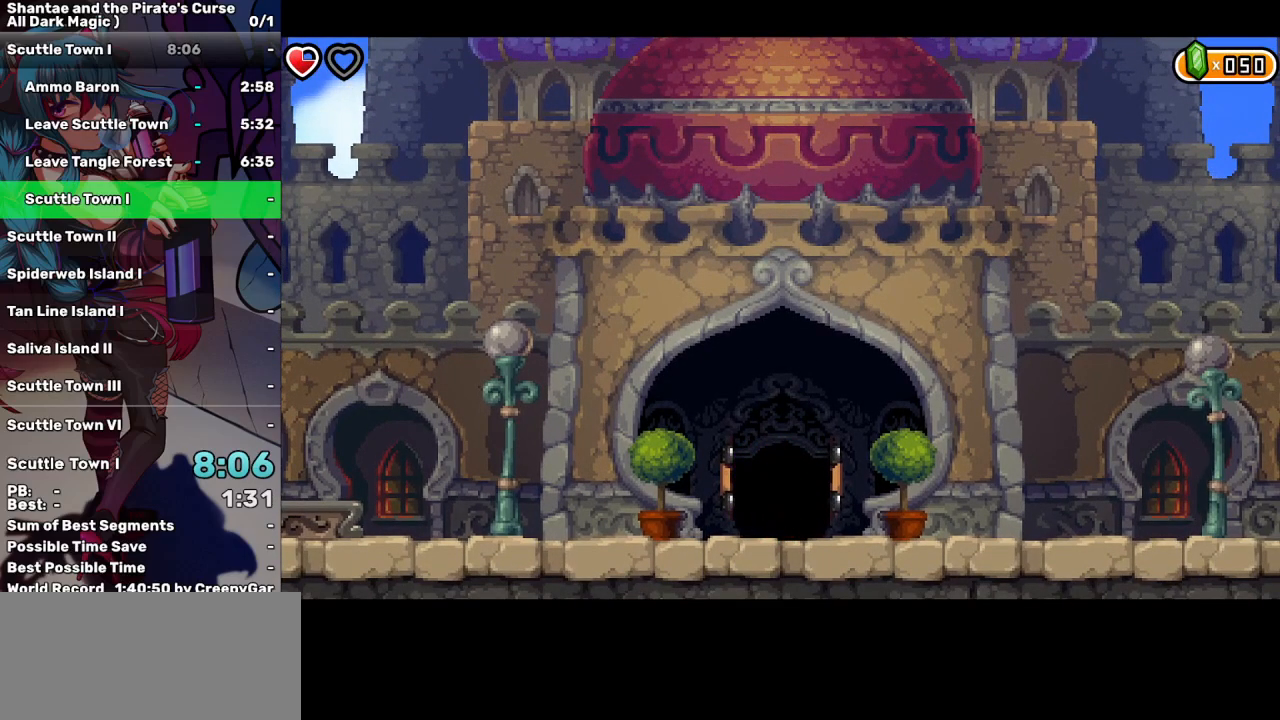
{"keys": ["right"], "events": []}
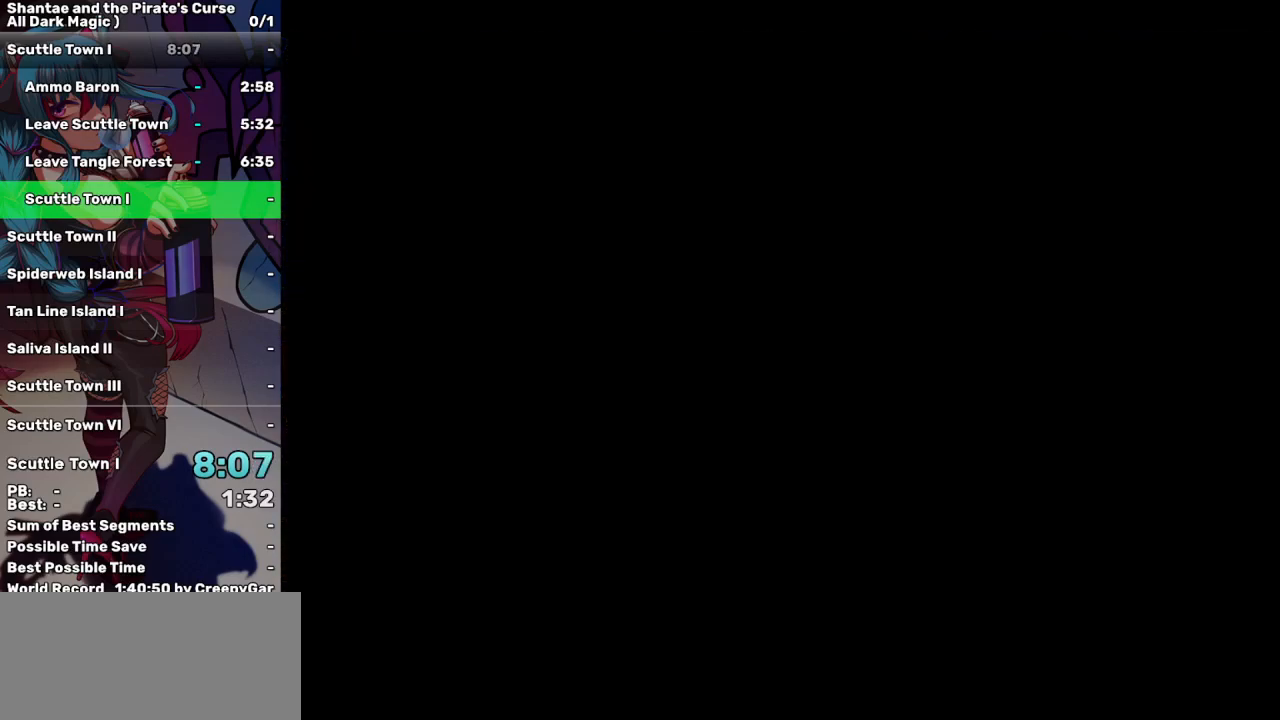
{"keys": ["right"], "events": []}
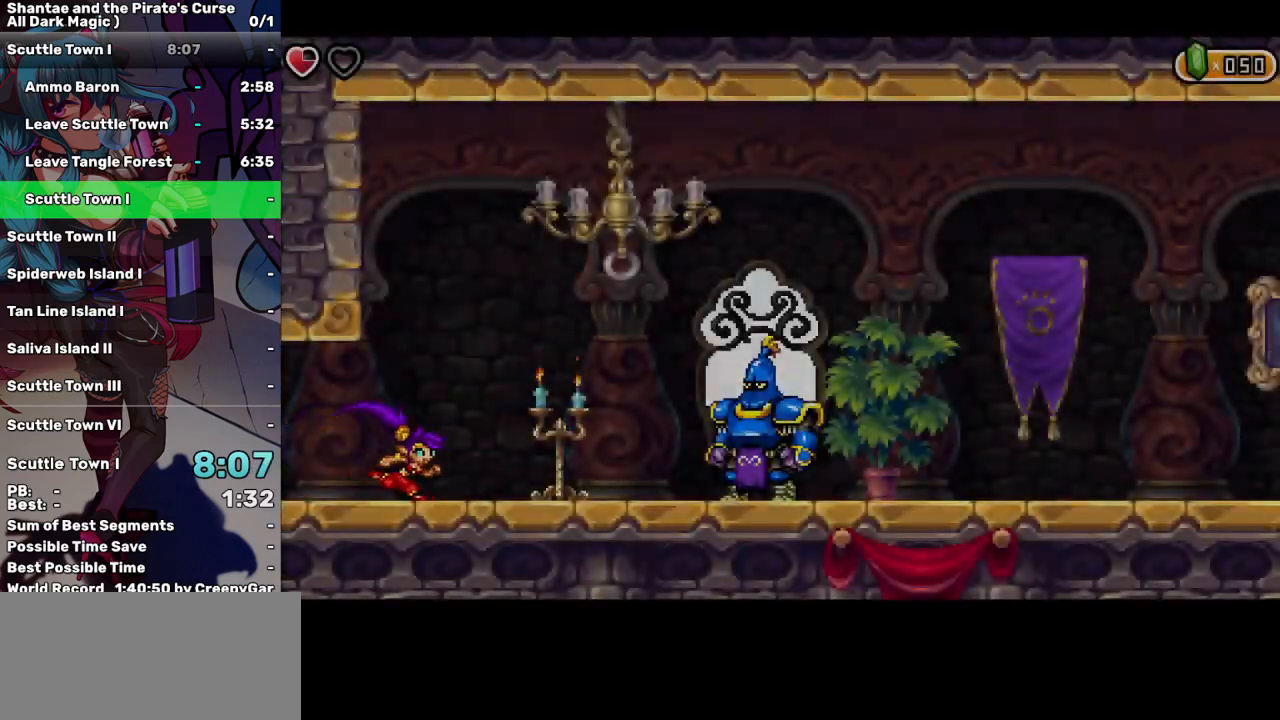
{"keys": ["right", "up"], "events": [[333, "d", "down"], [467, "d", "up"], [467, "up", "down"]]}
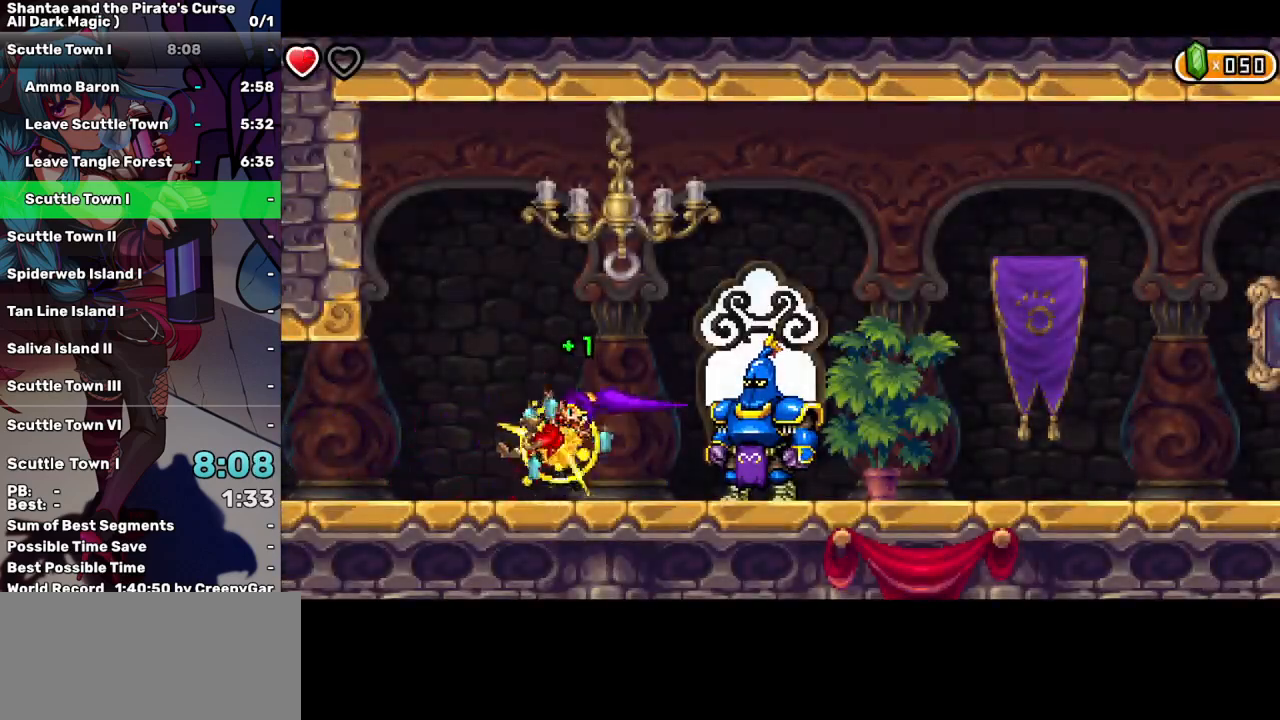
{"keys": ["right"], "events": [[50, "up", "up"]]}
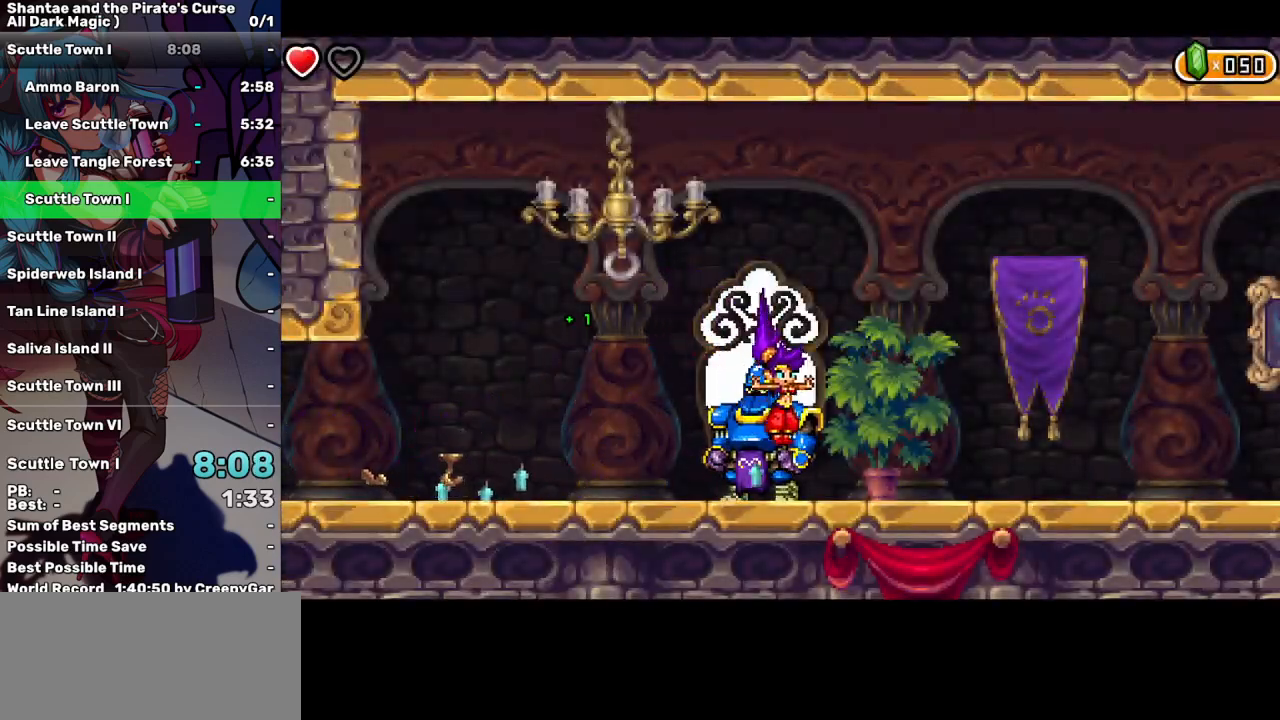
{"keys": ["right"], "events": []}
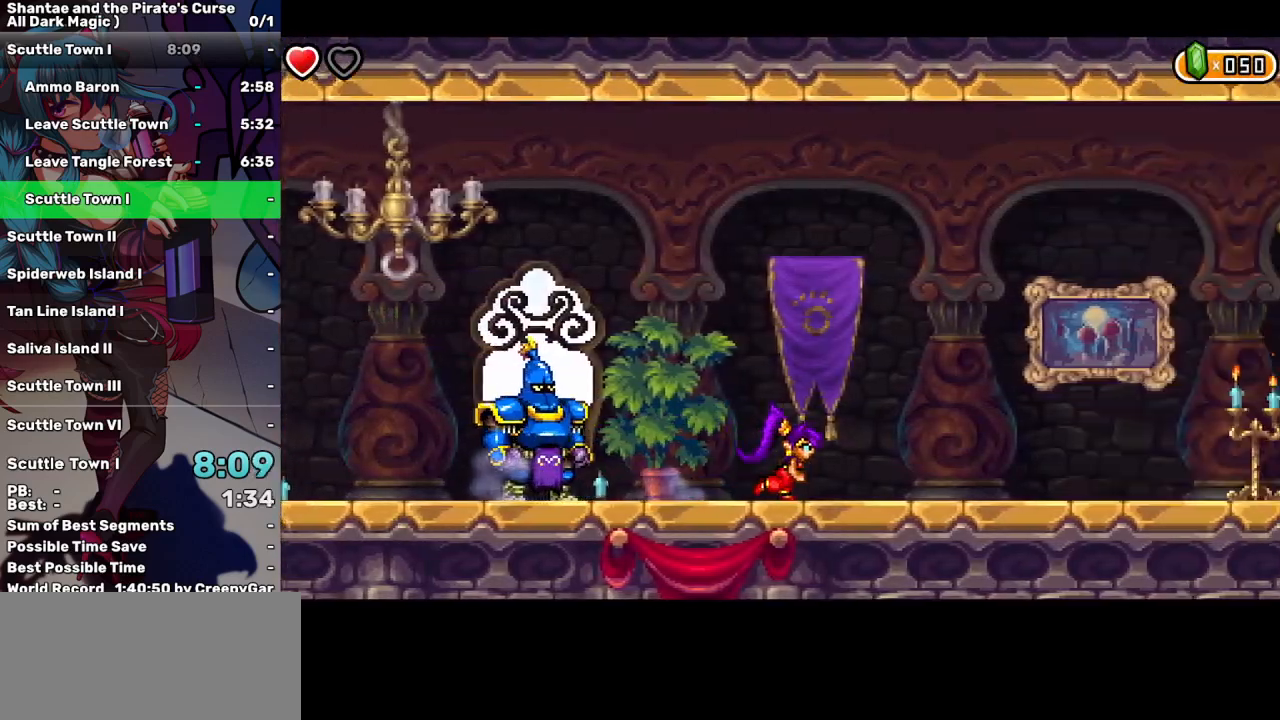
{"keys": ["right", "up"], "events": [[333, "up", "down"]]}